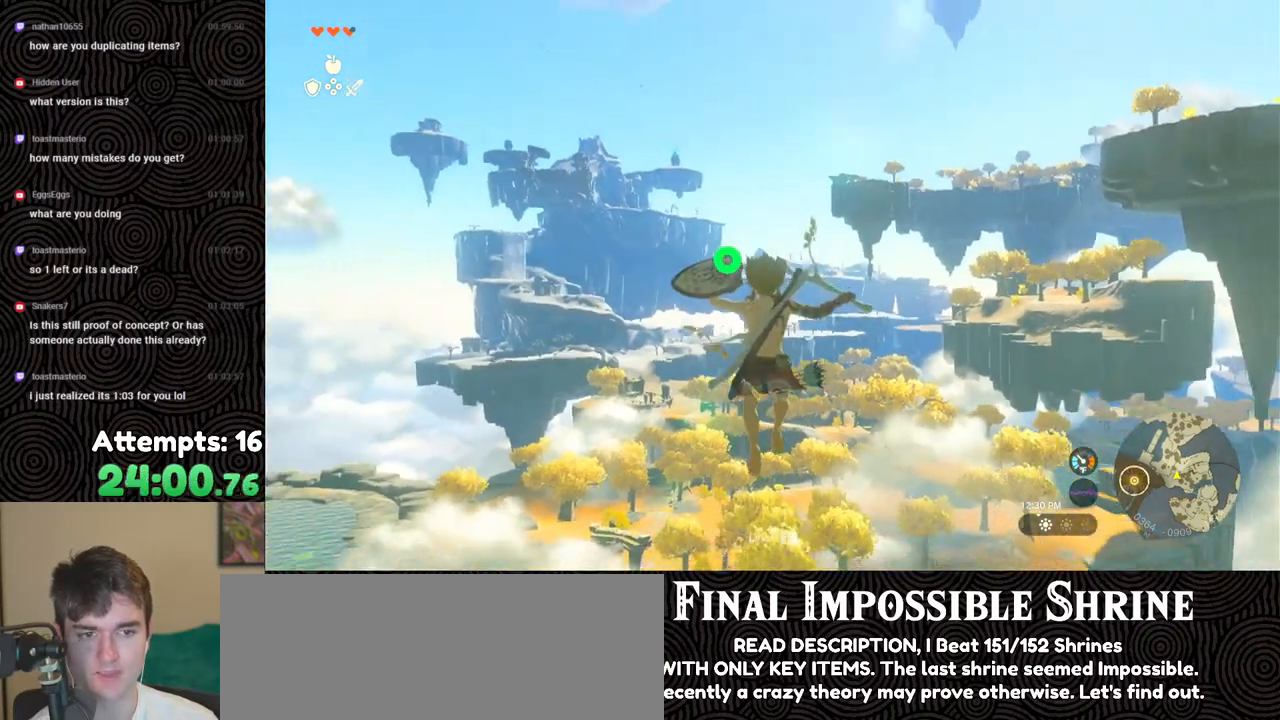
Gameplay with a controller (Nintendo layout); each line is a JSON object with the inputs held at the frame after it. "events" lists button and stick changes between this image and that frame as [ms after this image, input, new state], when the widget could be followed in between. Not read: L3 R3.
{"buttons": ["L2"], "left_stick": "center", "right_stick": "center", "events": [[300, "Y", "down"], [400, "Y", "up"], [450, "R2", "up"]]}
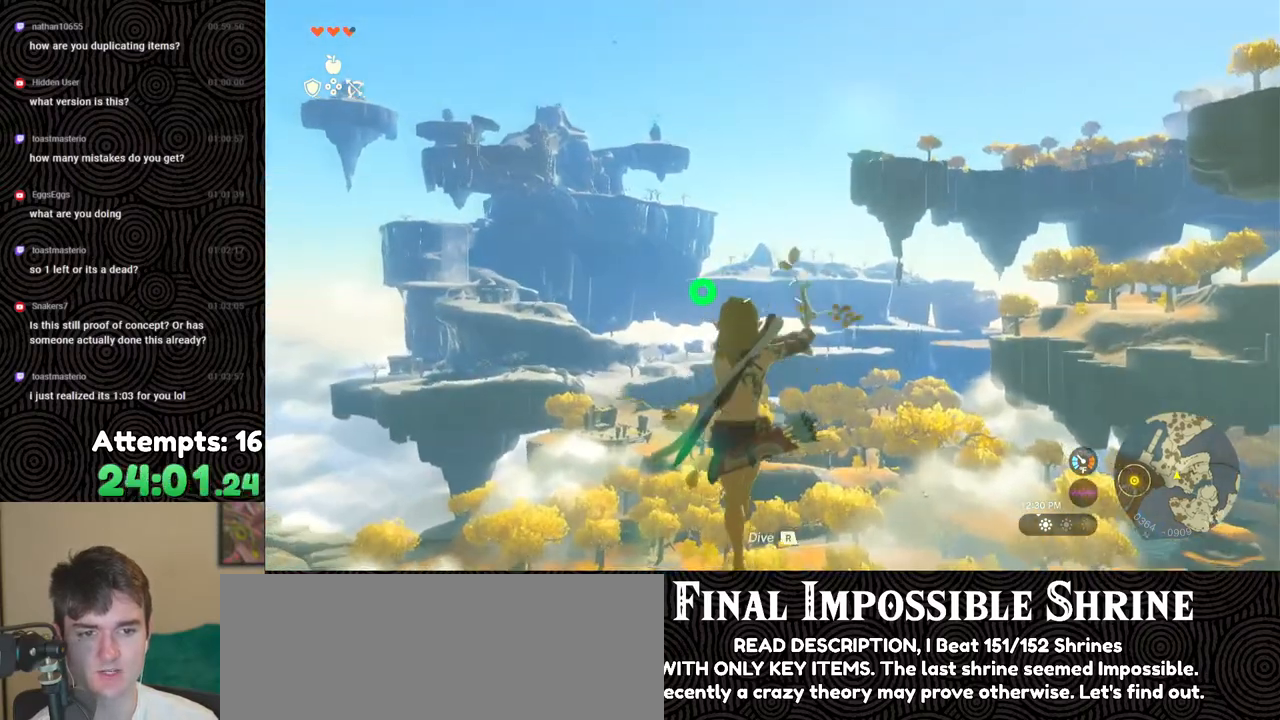
{"buttons": ["L2", "R2"], "left_stick": "center", "right_stick": "center", "events": [[117, "R2", "down"]]}
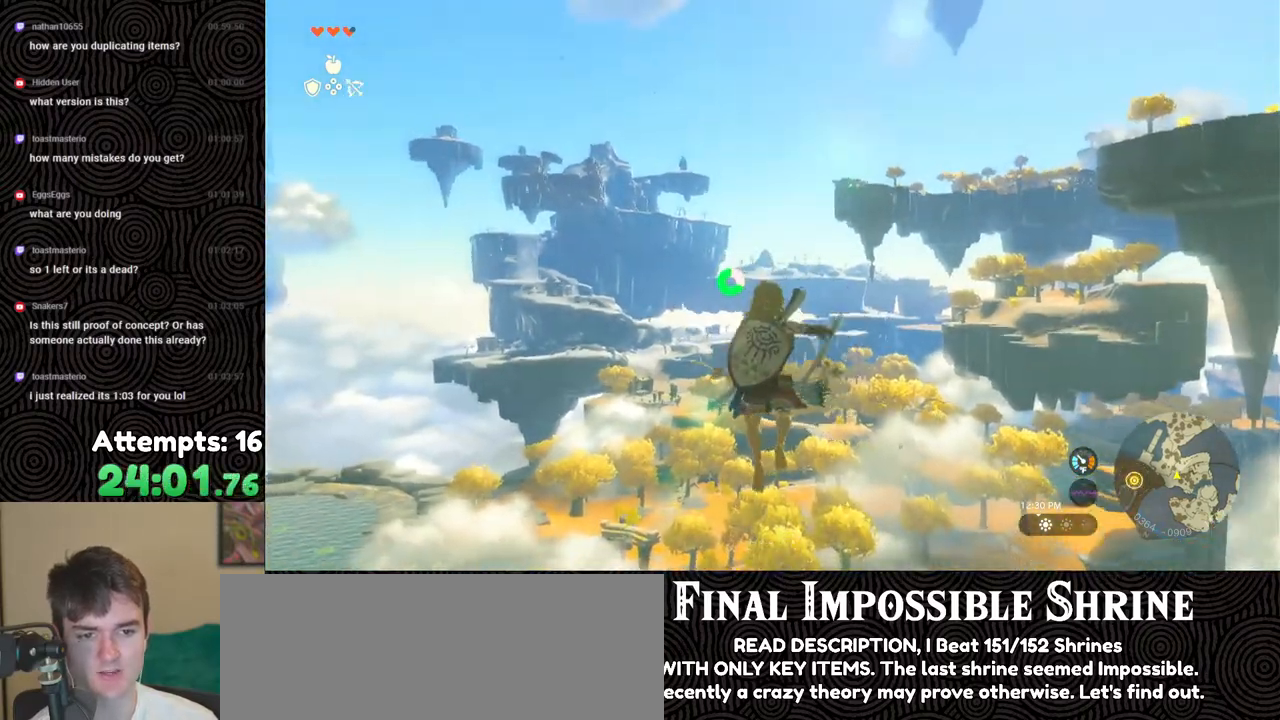
{"buttons": ["L2", "R2"], "left_stick": "center", "right_stick": "center", "events": [[33, "Y", "down"], [117, "Y", "up"], [183, "R2", "up"], [350, "R2", "down"]]}
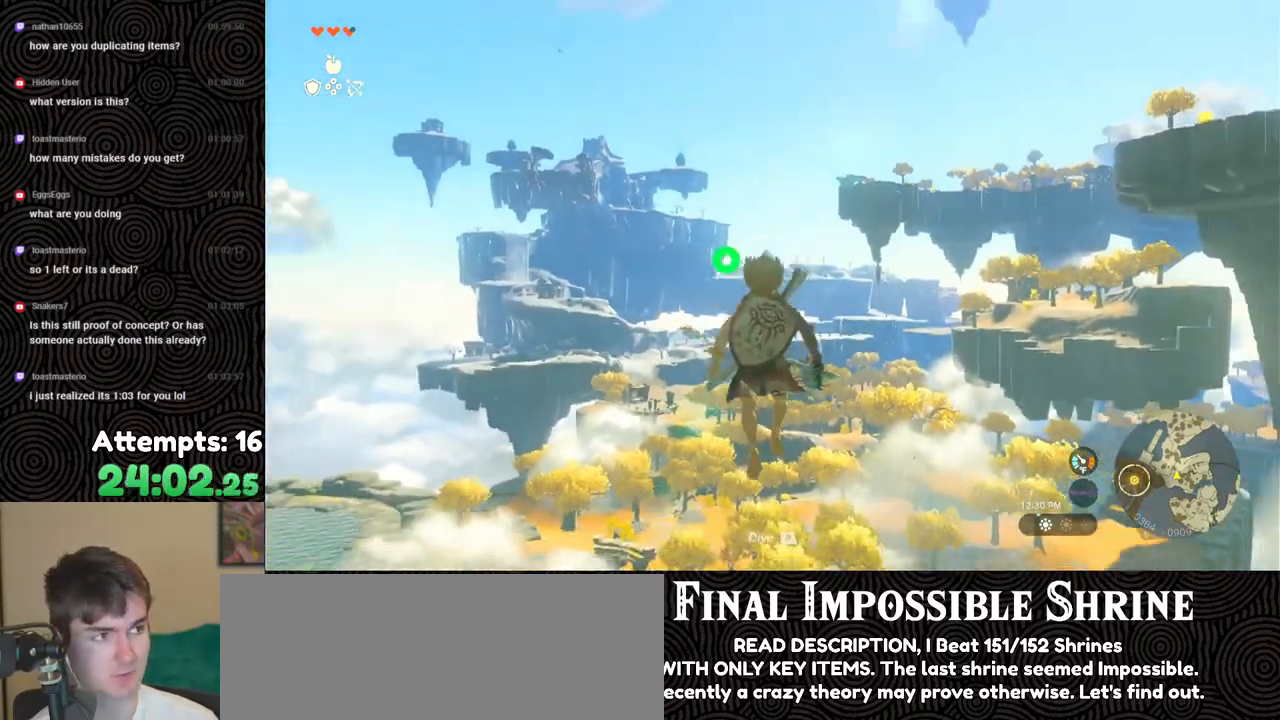
{"buttons": ["L2"], "left_stick": "center", "right_stick": "center", "events": [[217, "Y", "down"], [317, "Y", "up"], [367, "R2", "up"]]}
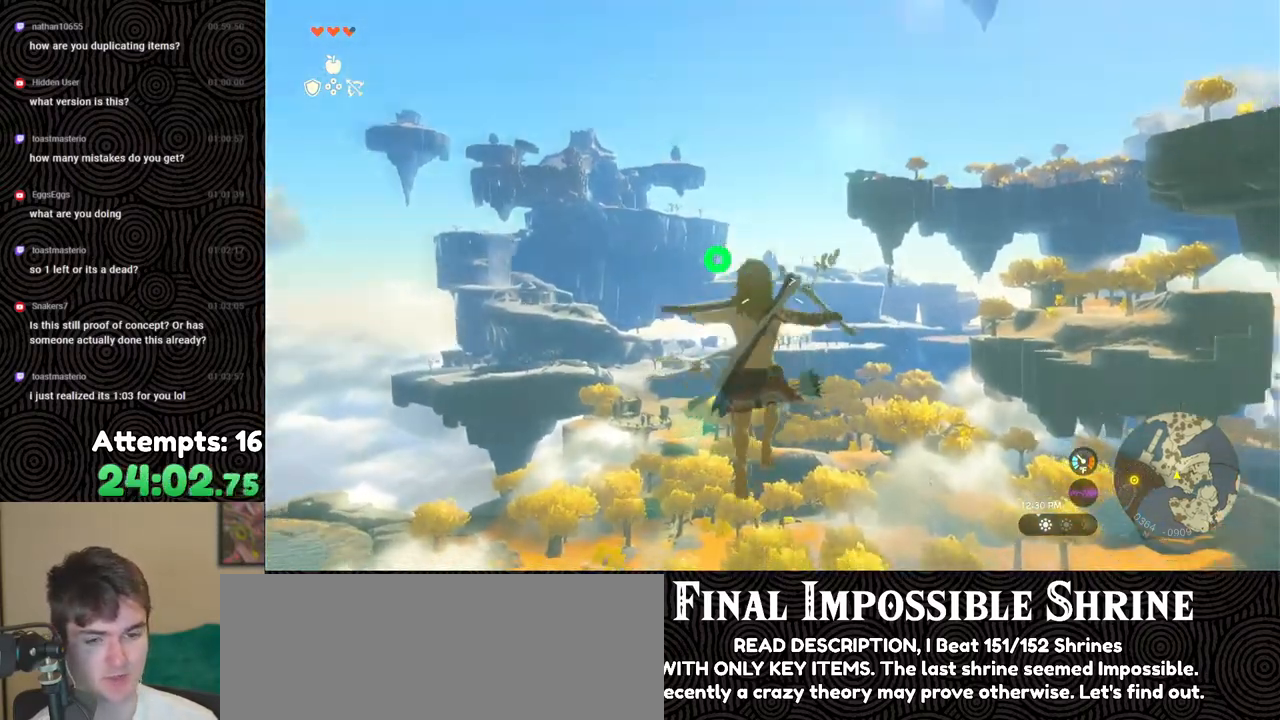
{"buttons": ["Y", "L2", "R2"], "left_stick": "center", "right_stick": "center", "events": [[100, "R2", "down"], [483, "Y", "down"]]}
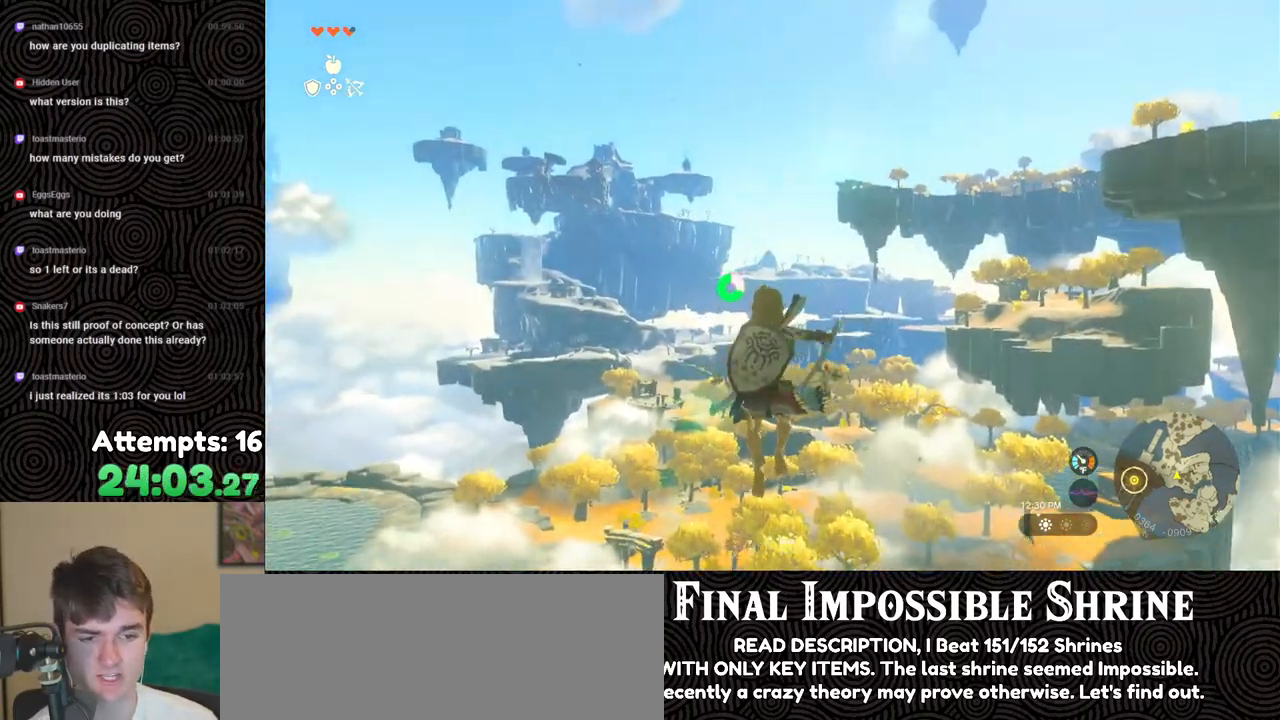
{"buttons": ["L2", "R2"], "left_stick": "center", "right_stick": "center", "events": [[100, "Y", "up"], [150, "R2", "up"], [283, "R2", "down"]]}
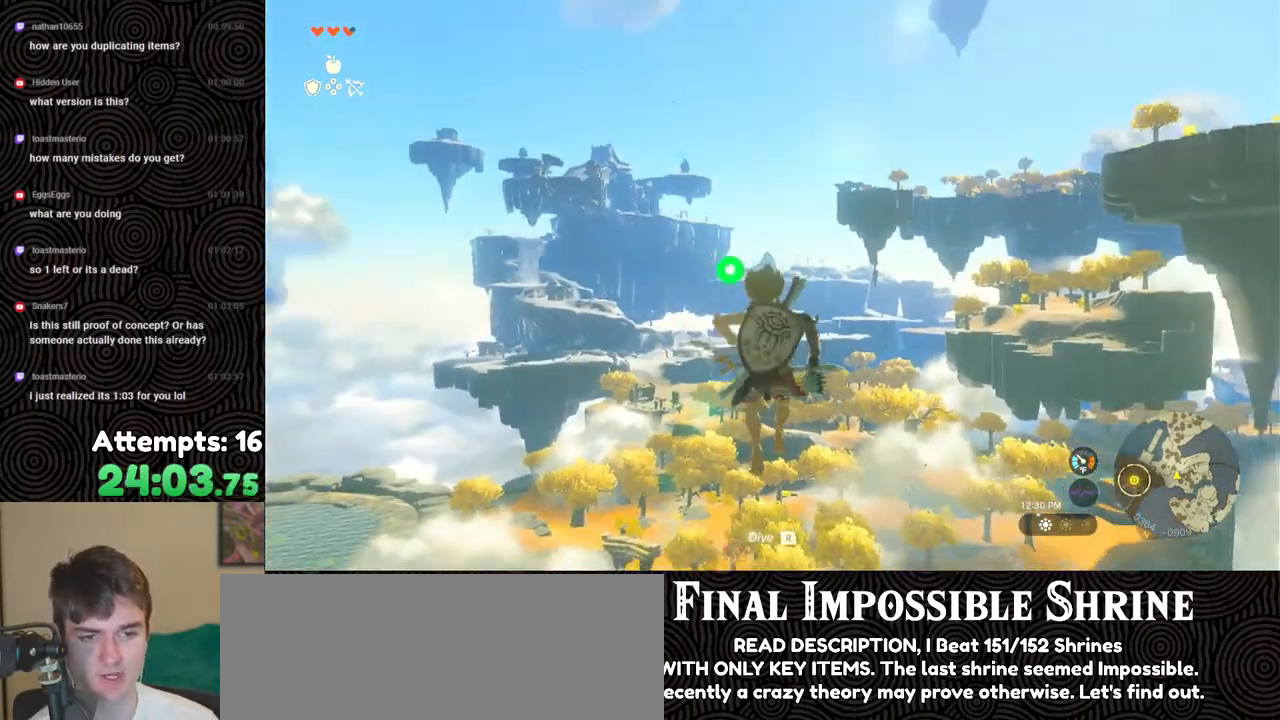
{"buttons": ["L2", "R2"], "left_stick": "center", "right_stick": "center", "events": [[150, "Y", "down"], [250, "Y", "up"], [300, "R2", "up"], [450, "R2", "down"]]}
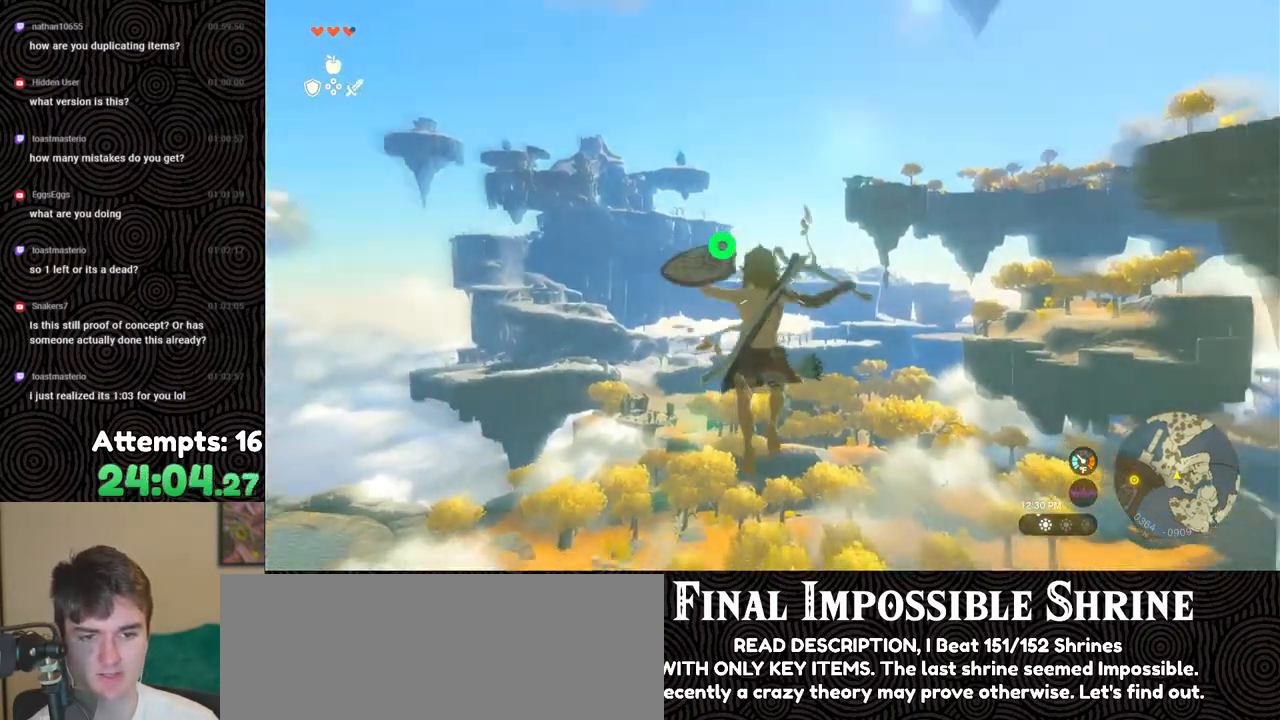
{"buttons": ["L2", "R2"], "left_stick": "center", "right_stick": "center", "events": [[367, "Y", "down"], [467, "Y", "up"]]}
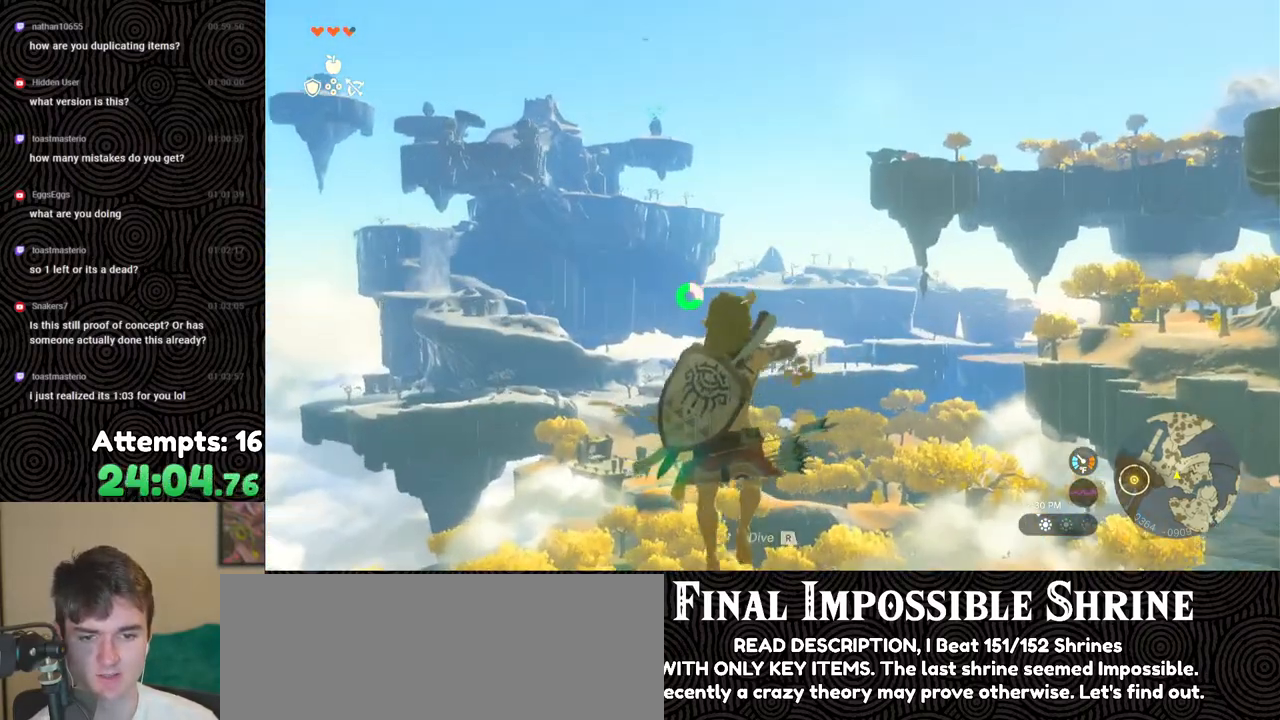
{"buttons": ["L2", "R2"], "left_stick": "center", "right_stick": "center", "events": [[17, "R2", "up"], [183, "R2", "down"]]}
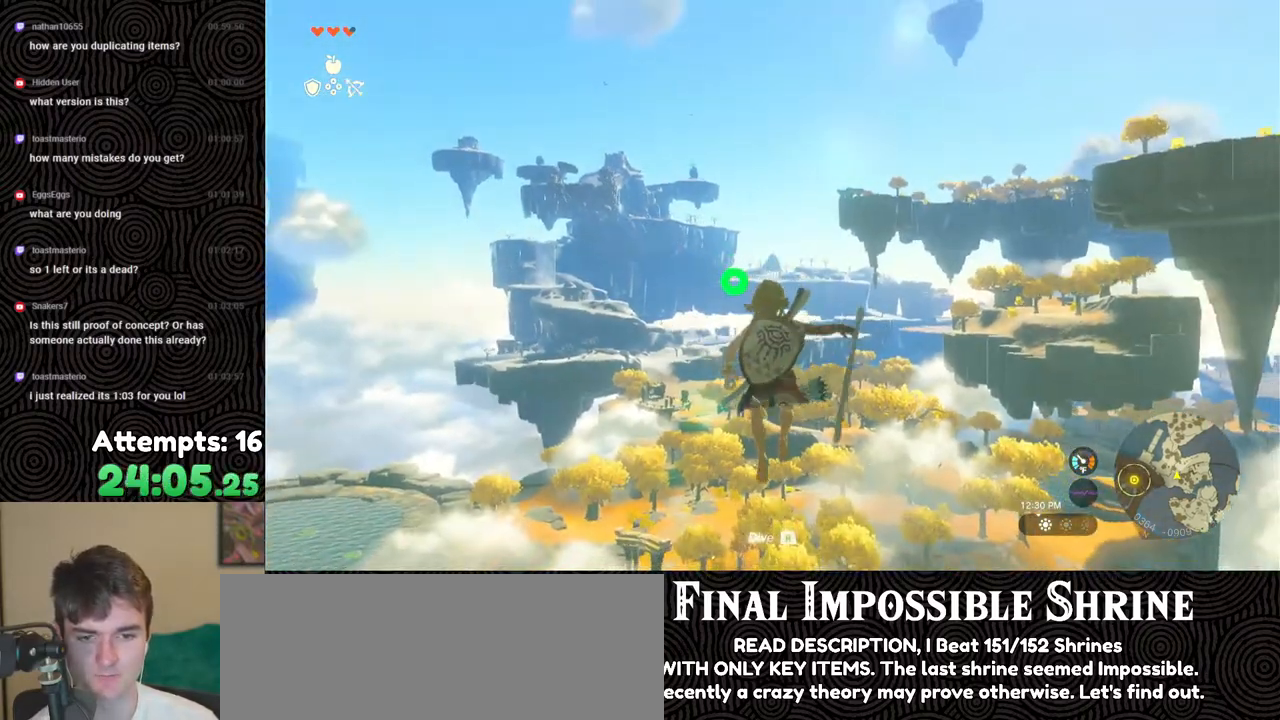
{"buttons": ["L2", "R2"], "left_stick": "center", "right_stick": "center", "events": [[100, "Y", "down"], [200, "Y", "up"], [250, "R2", "up"], [450, "R2", "down"]]}
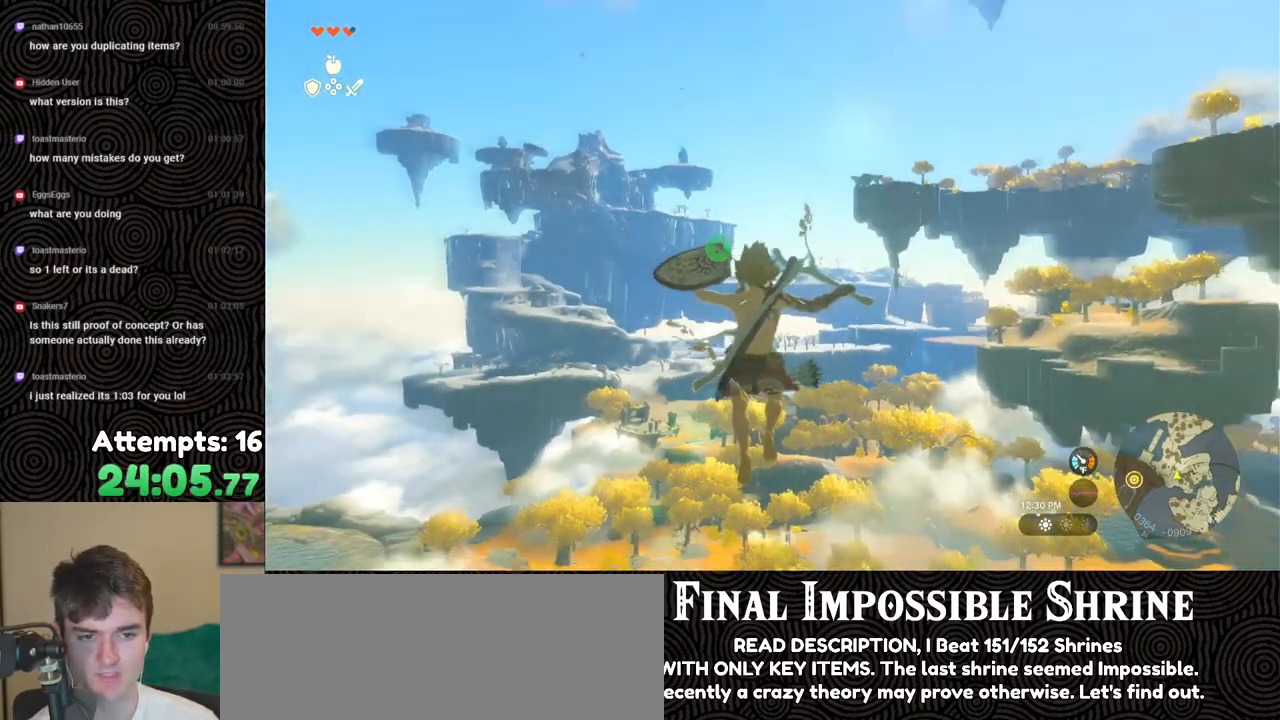
{"buttons": ["L2"], "left_stick": "center", "right_stick": "center", "events": [[300, "Y", "down"], [400, "Y", "up"], [467, "R2", "up"]]}
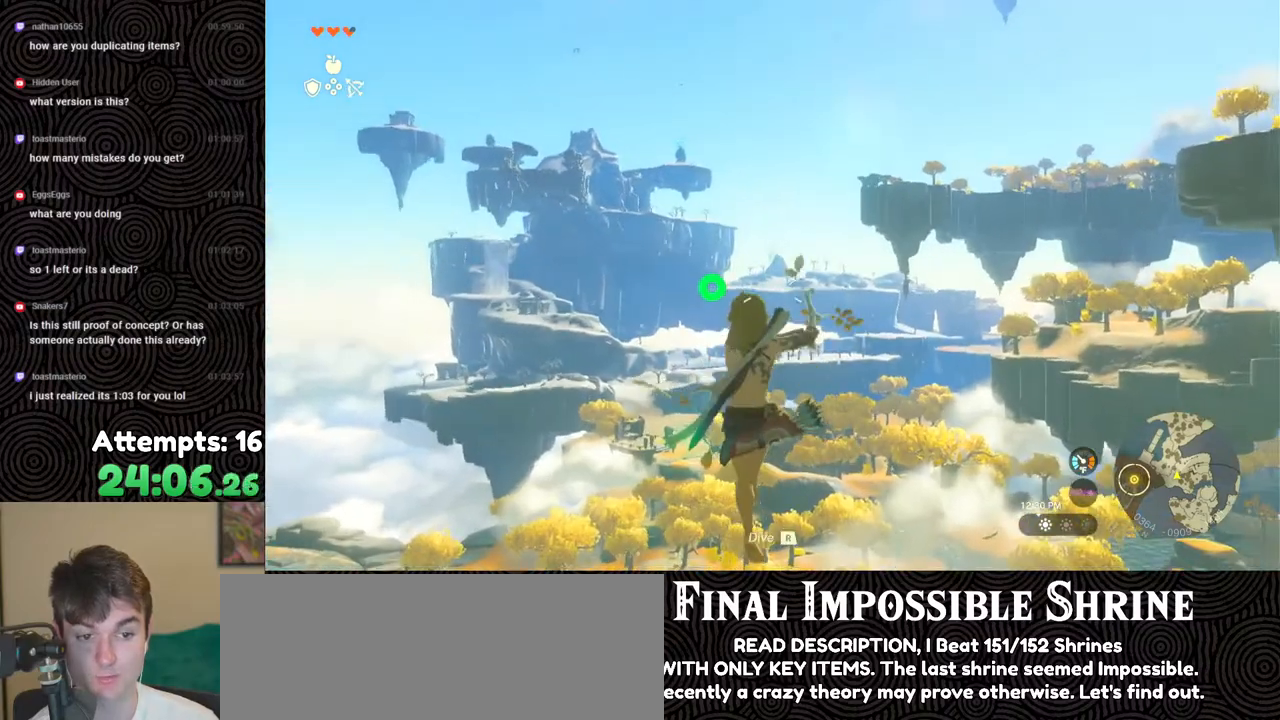
{"buttons": ["Y", "L2", "R2"], "left_stick": "center", "right_stick": "center", "events": [[117, "R2", "down"], [467, "Y", "down"]]}
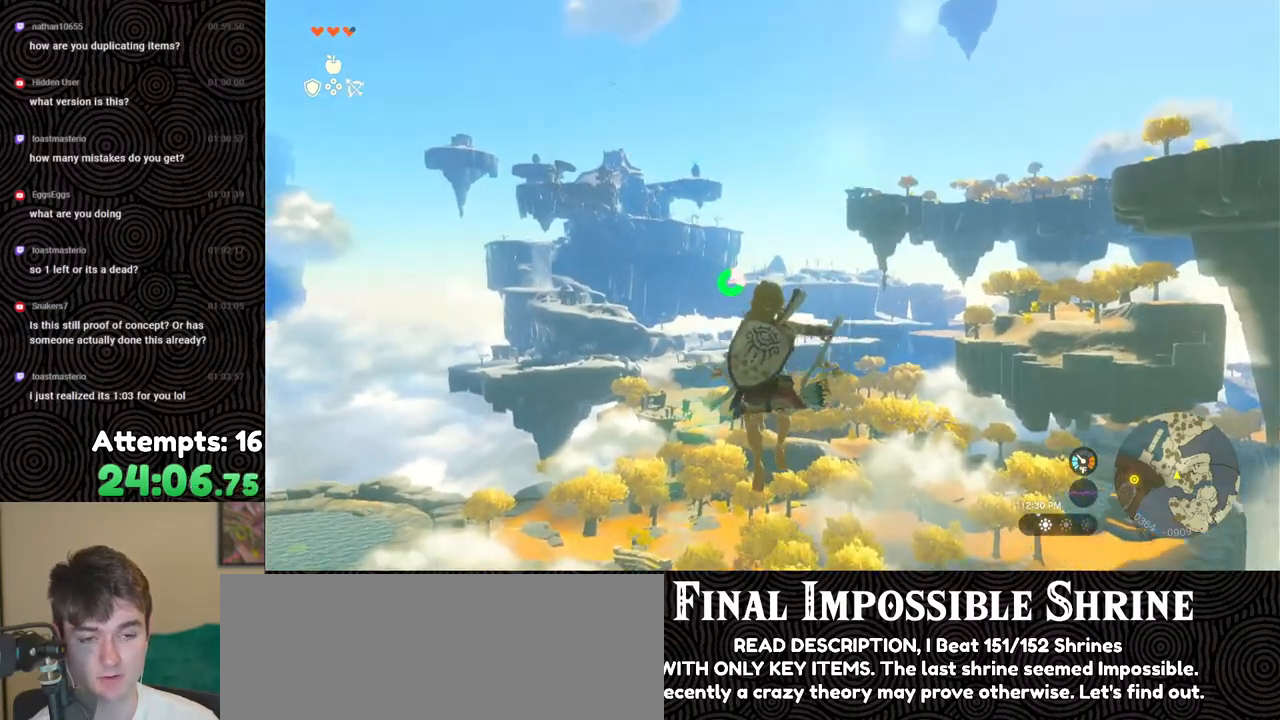
{"buttons": ["L2", "R2"], "left_stick": "center", "right_stick": "right", "events": [[67, "Y", "up"], [150, "R2", "up"], [283, "R2", "down"], [433, "right_stick", "right"]]}
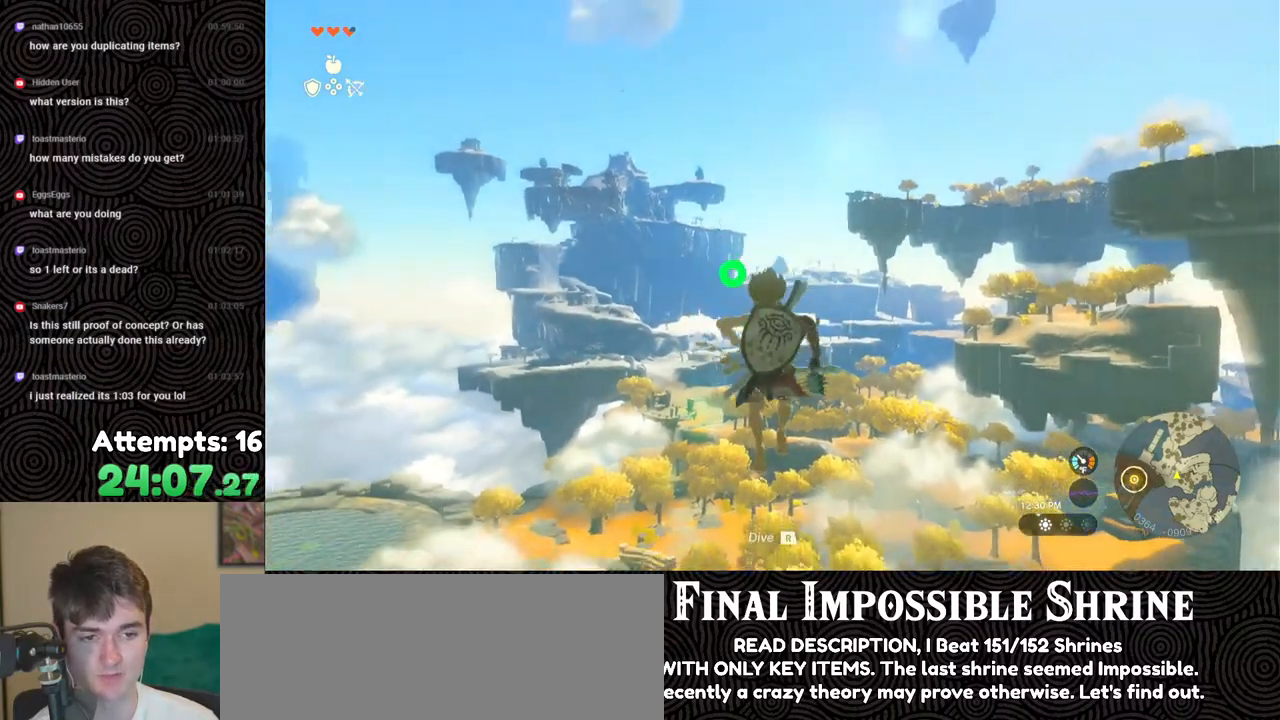
{"buttons": ["L2", "R2"], "left_stick": "center", "right_stick": "center", "events": [[83, "right_stick", "center"], [200, "Y", "down"], [300, "Y", "up"], [333, "R2", "up"], [467, "R2", "down"]]}
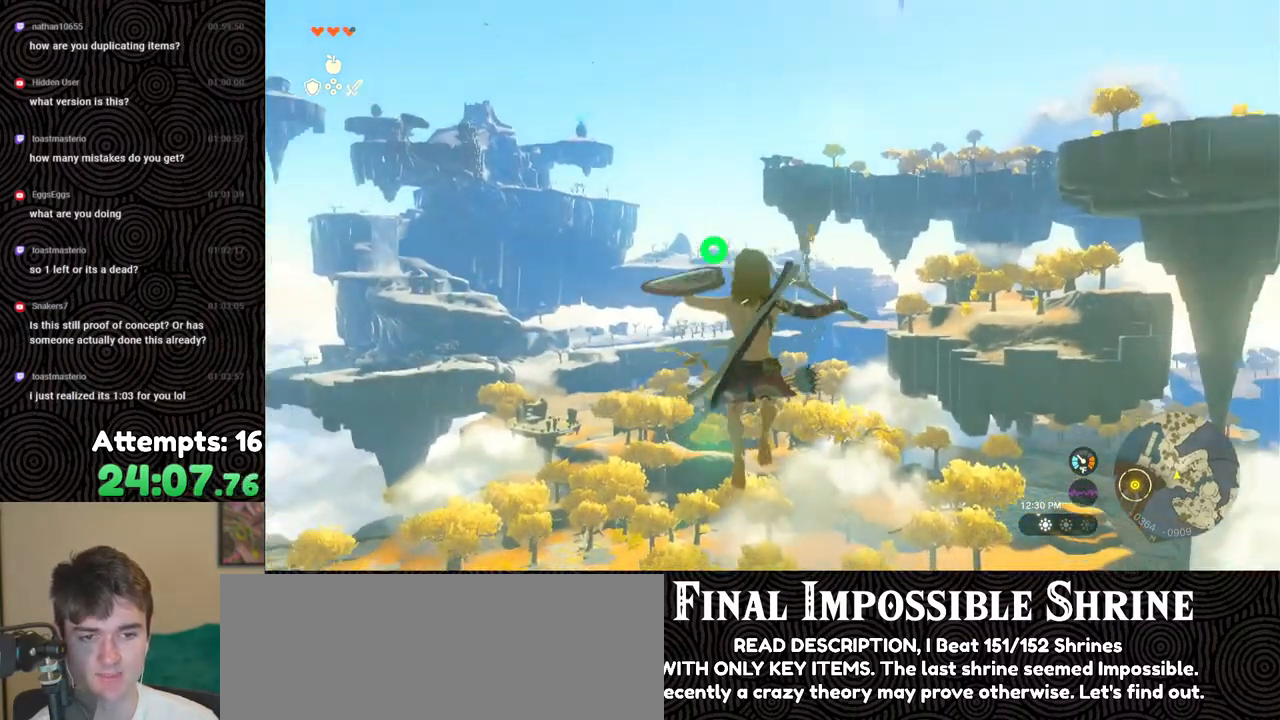
{"buttons": ["L2", "R2"], "left_stick": "center", "right_stick": "center", "events": [[333, "Y", "down"], [467, "Y", "up"]]}
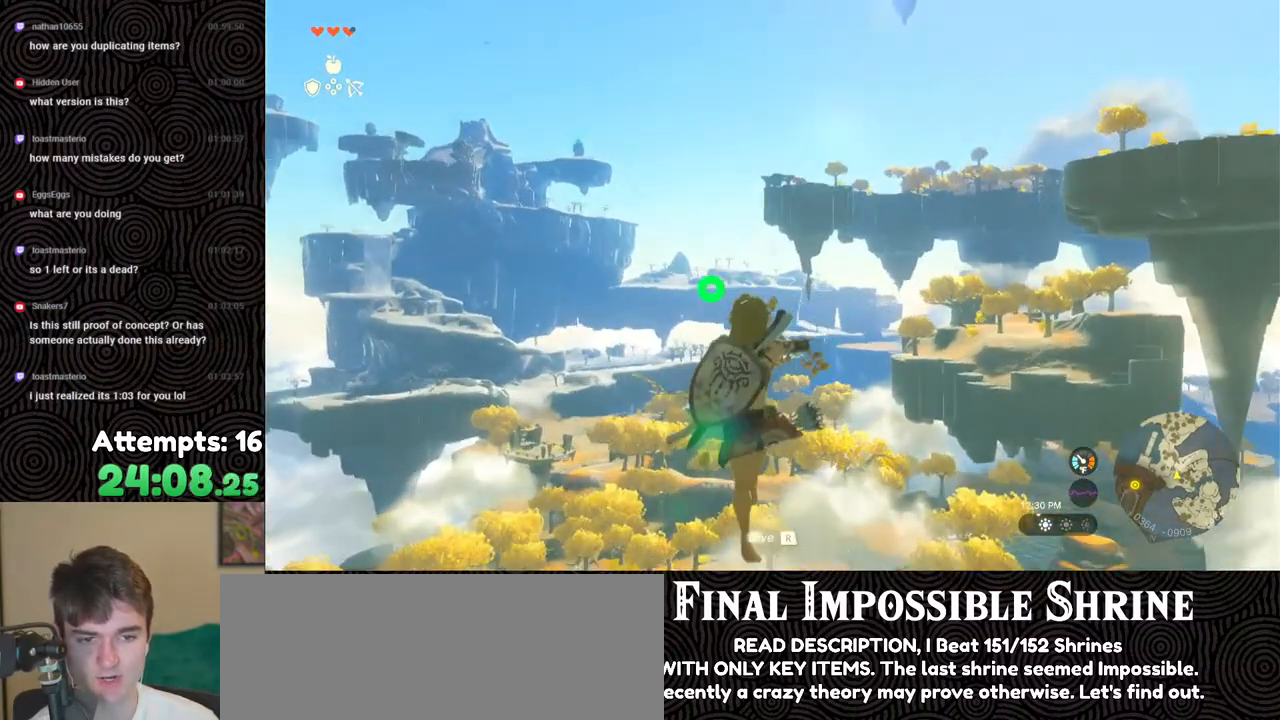
{"buttons": ["Y", "L2", "R2"], "left_stick": "center", "right_stick": "center", "events": [[17, "R2", "up"], [117, "R2", "down"], [500, "Y", "down"]]}
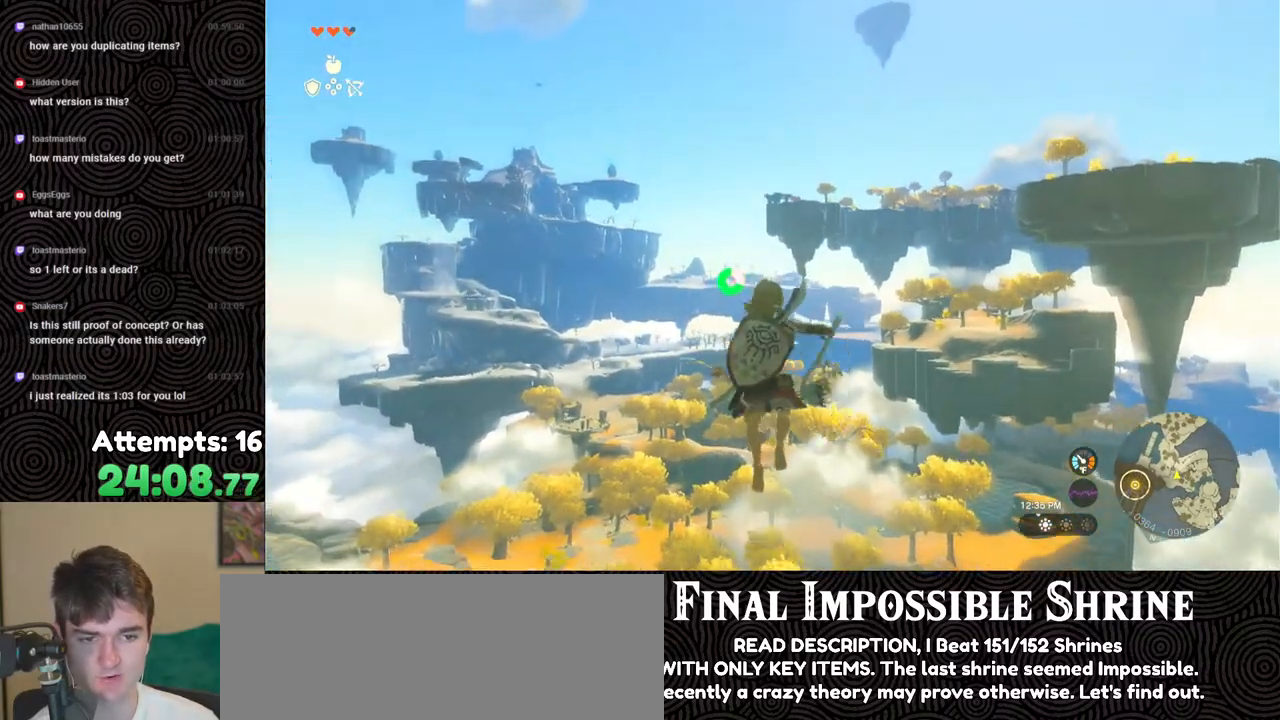
{"buttons": ["L2", "R2"], "left_stick": "center", "right_stick": "center", "events": [[133, "Y", "up"], [183, "R2", "up"], [317, "R2", "down"]]}
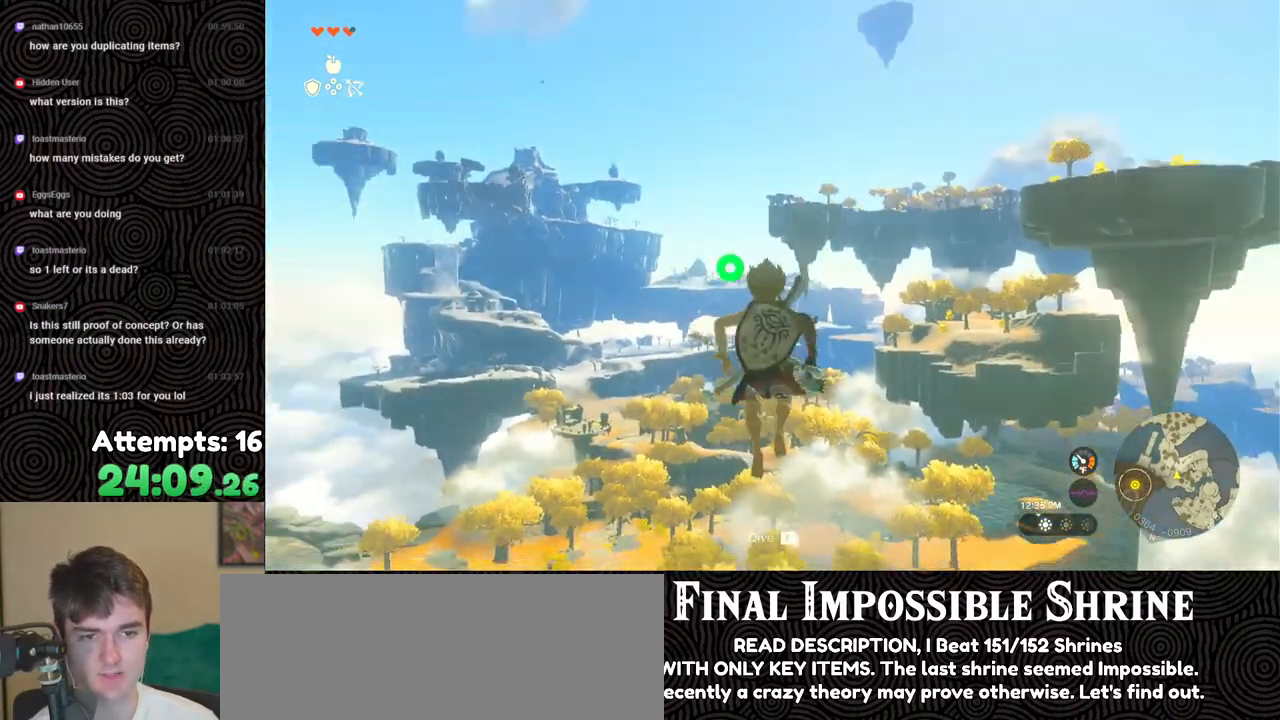
{"buttons": ["L2"], "left_stick": "center", "right_stick": "center", "events": [[217, "Y", "down"], [317, "Y", "up"], [400, "R2", "up"]]}
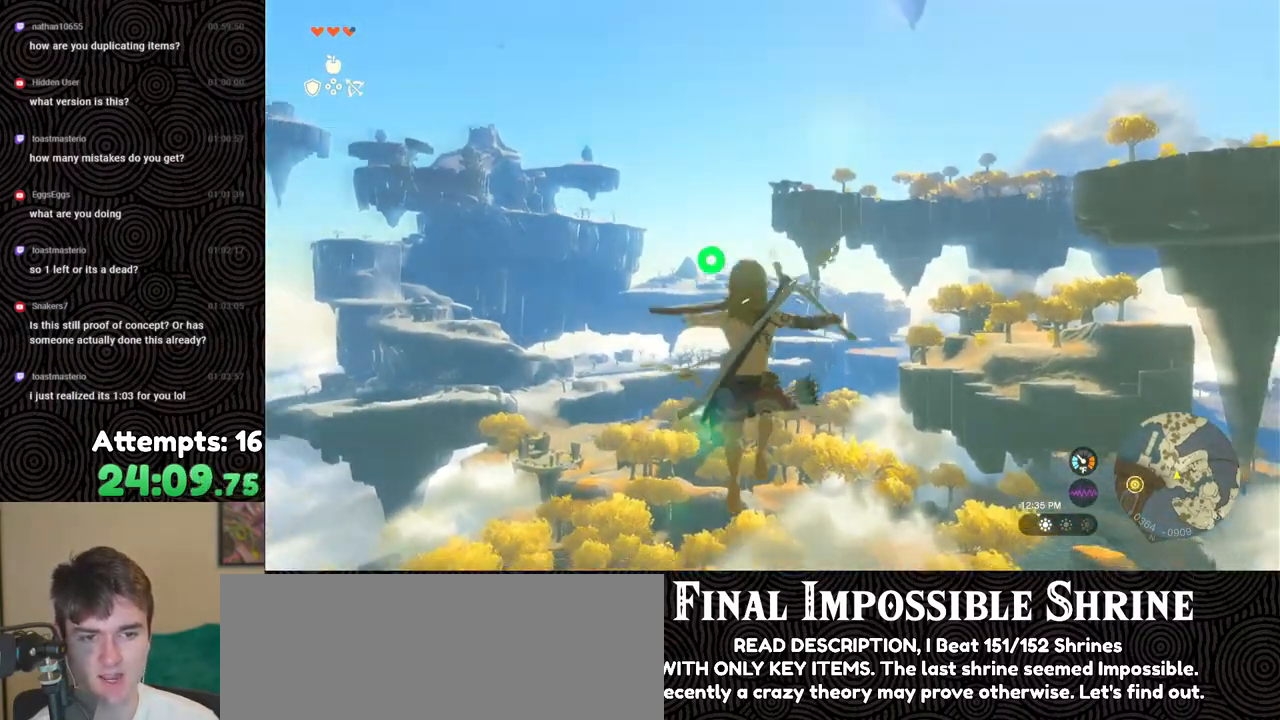
{"buttons": ["Y", "L2", "R2"], "left_stick": "center", "right_stick": "center", "events": [[17, "R2", "down"], [433, "Y", "down"]]}
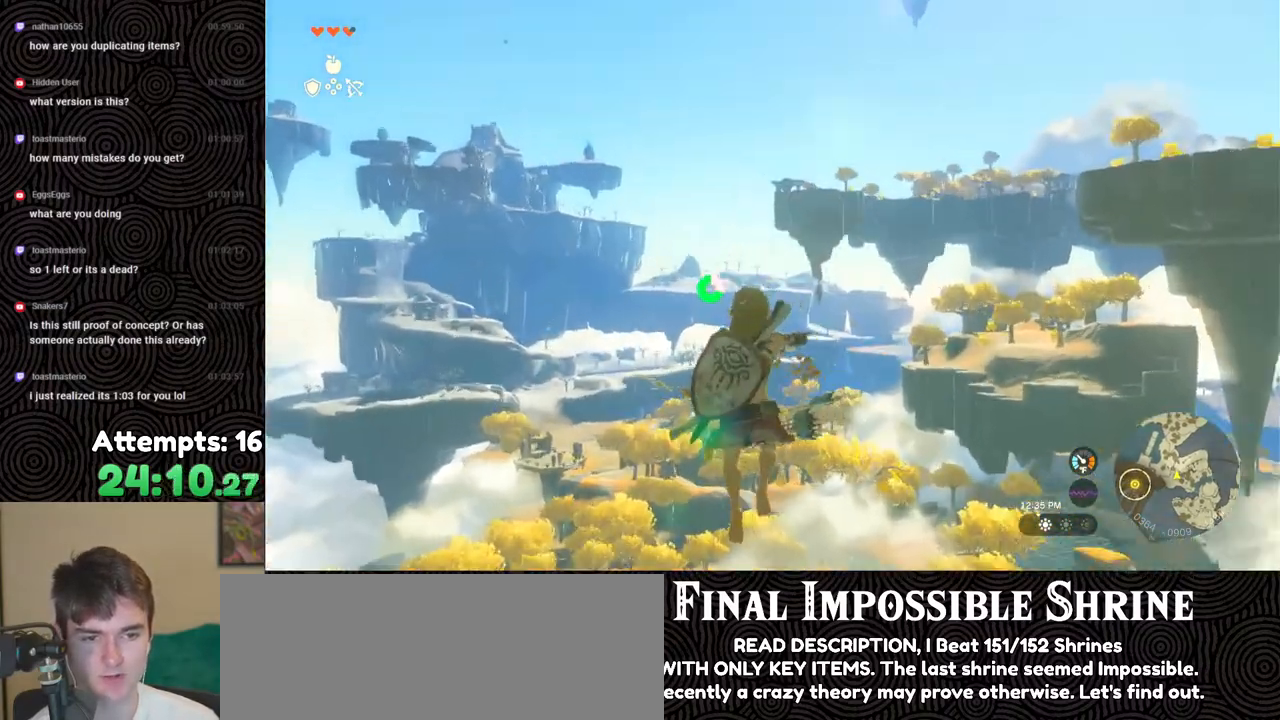
{"buttons": ["L2", "R2"], "left_stick": "center", "right_stick": "center", "events": [[33, "Y", "up"], [100, "R2", "up"], [233, "R2", "down"]]}
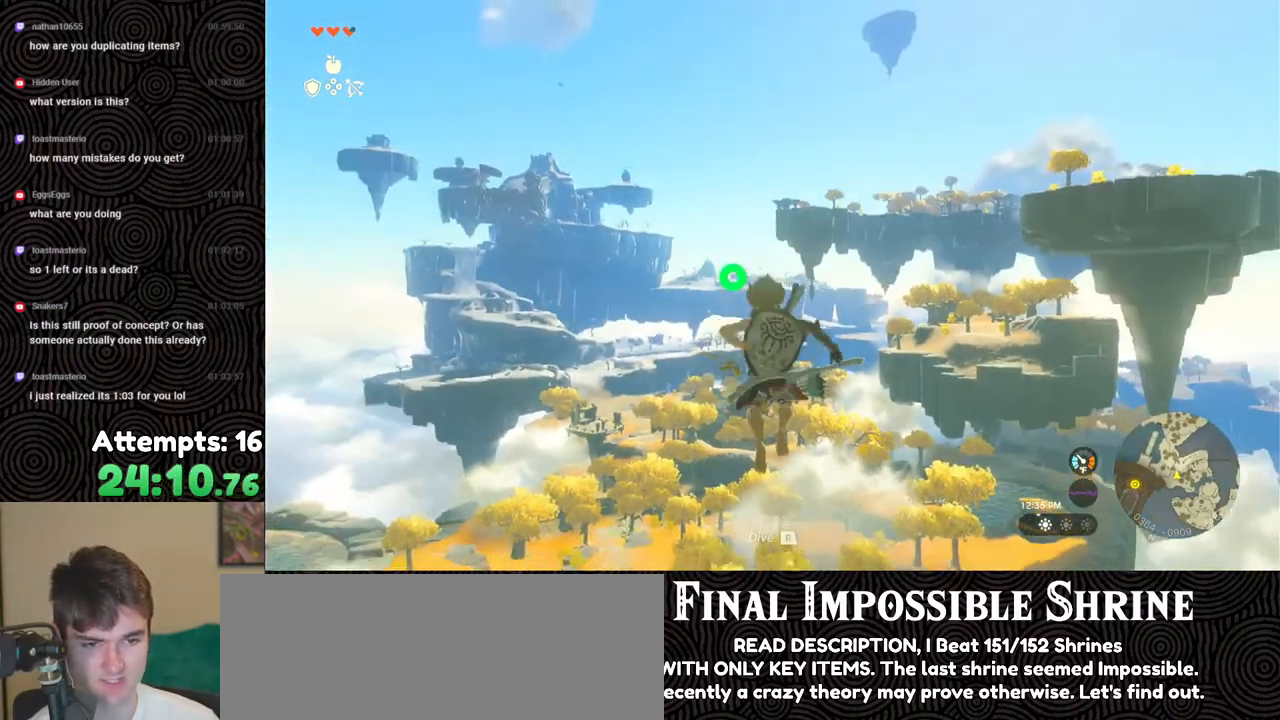
{"buttons": ["L2", "R2"], "left_stick": "center", "right_stick": "up-left", "events": [[133, "Y", "down"], [250, "Y", "up"], [267, "R2", "up"], [450, "R2", "down"], [467, "right_stick", "up-left"]]}
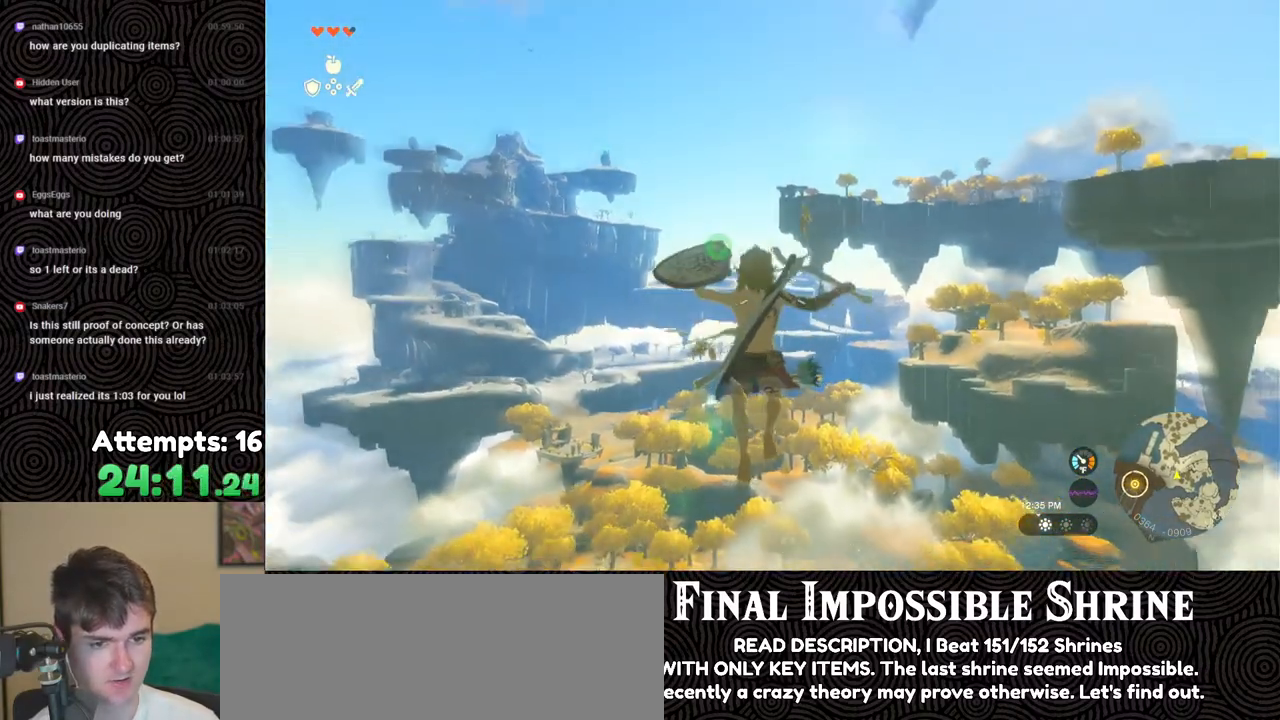
{"buttons": ["L2", "R2"], "left_stick": "center", "right_stick": "center", "events": [[100, "right_stick", "center"], [383, "Y", "down"], [483, "Y", "up"]]}
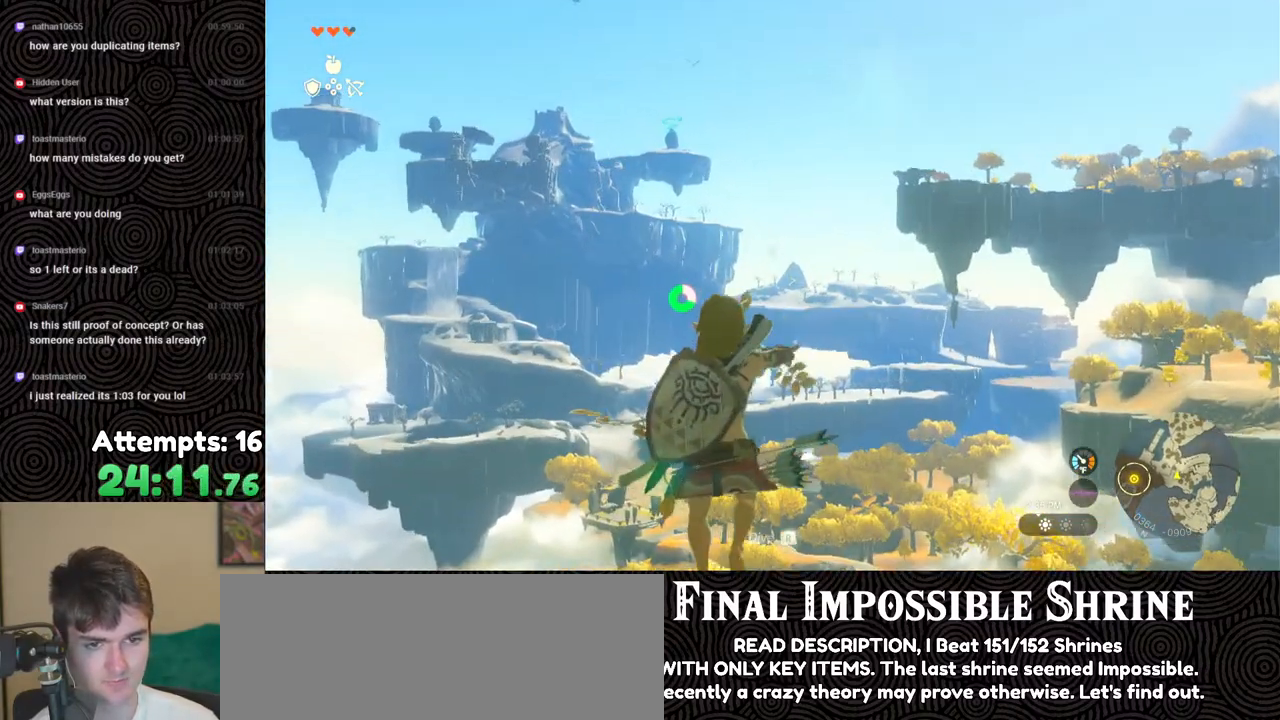
{"buttons": ["L2", "R2"], "left_stick": "center", "right_stick": "center", "events": [[33, "R2", "up"], [133, "R2", "down"]]}
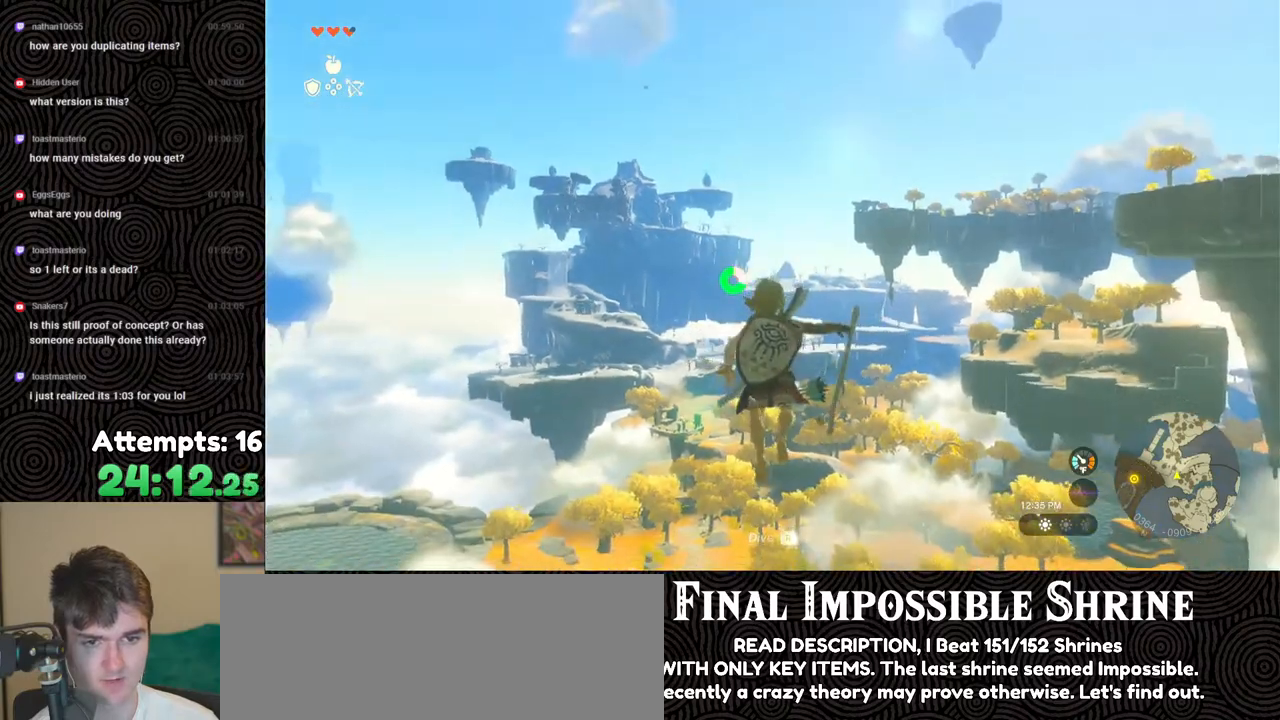
{"buttons": ["L2", "R2"], "left_stick": "center", "right_stick": "center", "events": [[33, "Y", "down"], [150, "Y", "up"], [183, "R2", "up"], [283, "right_stick", "down-right"], [317, "R2", "down"], [417, "right_stick", "center"]]}
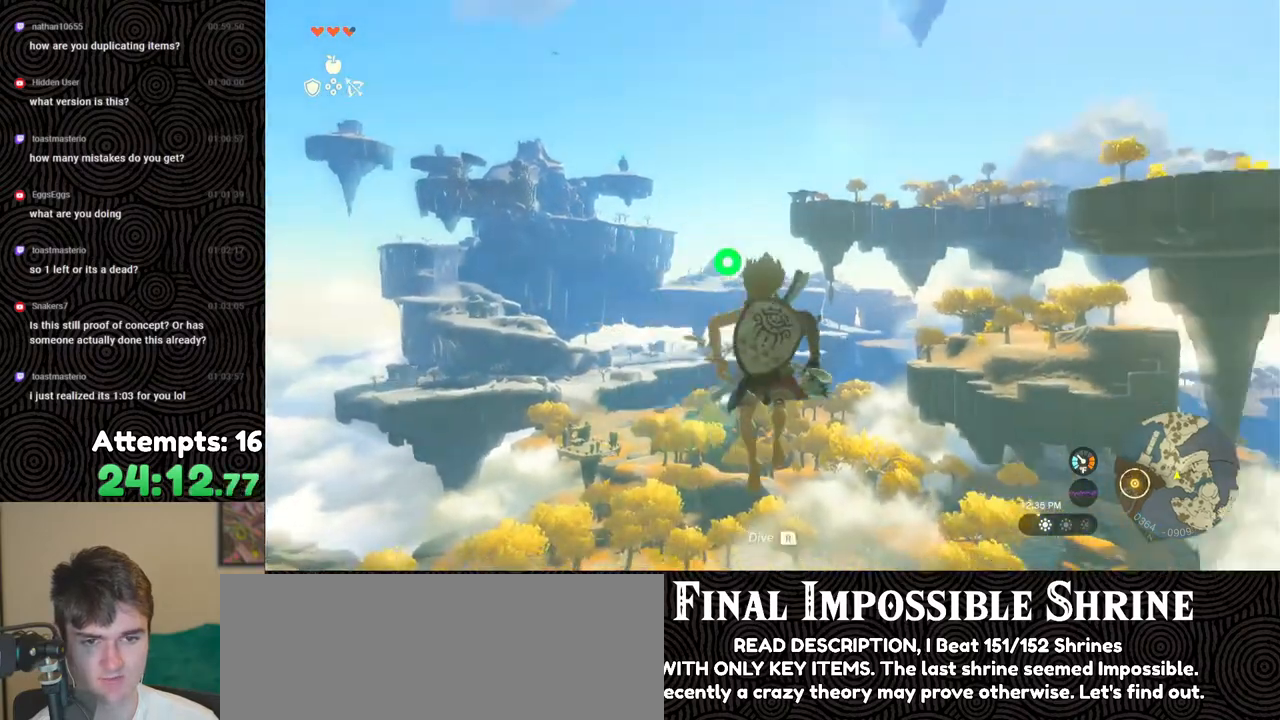
{"buttons": ["L2", "R2"], "left_stick": "center", "right_stick": "center", "events": [[233, "Y", "down"], [333, "Y", "up"], [383, "R2", "up"], [467, "R2", "down"]]}
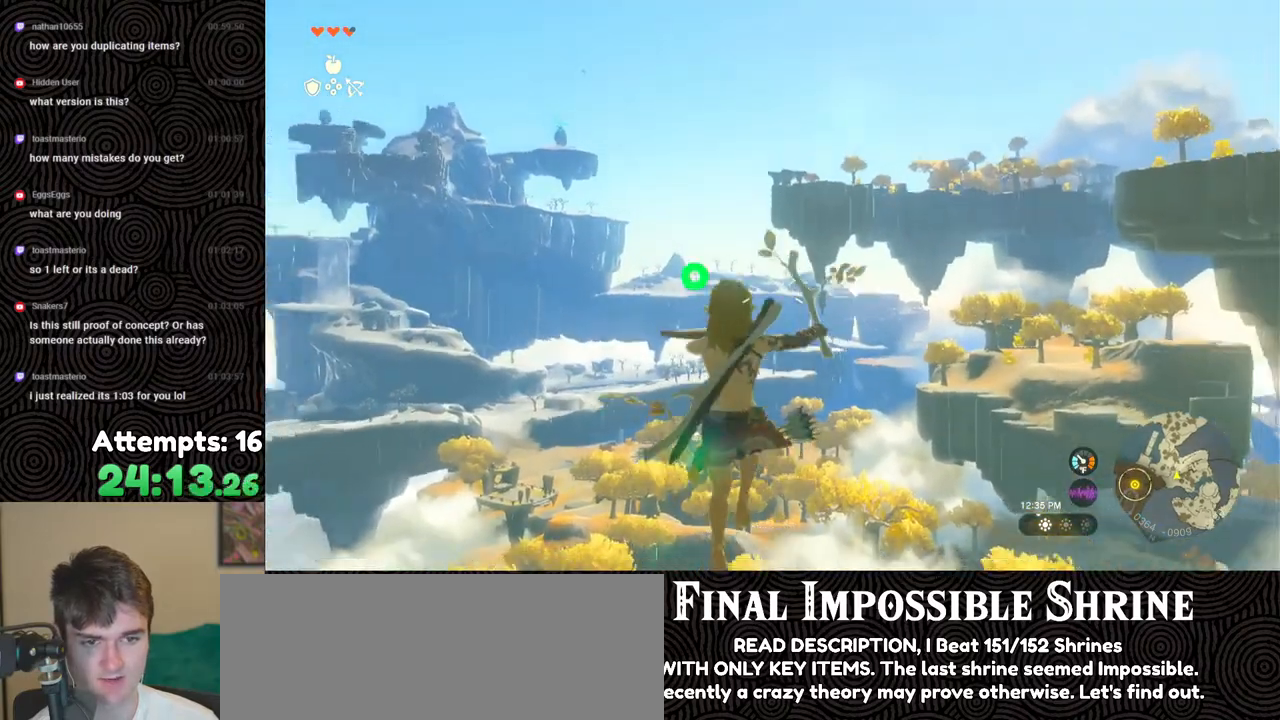
{"buttons": ["L2", "R2"], "left_stick": "center", "right_stick": "center", "events": [[417, "Y", "down"], [500, "Y", "up"]]}
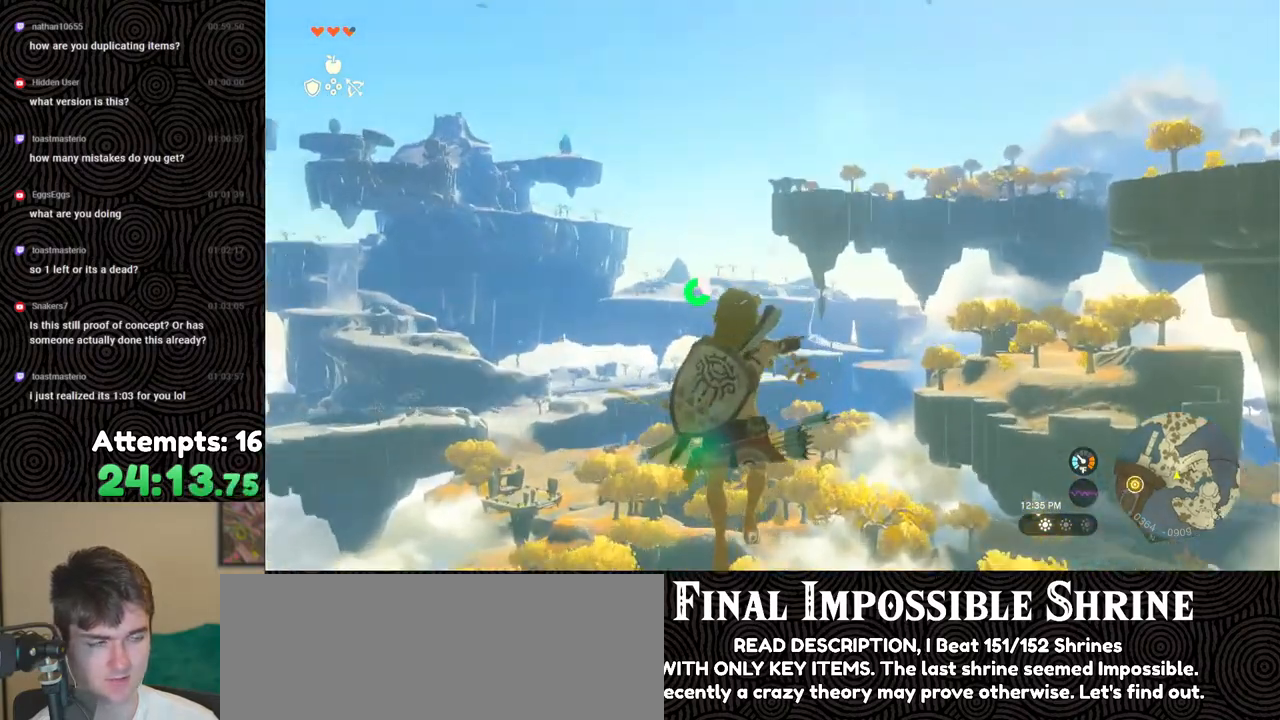
{"buttons": ["L2", "R2"], "left_stick": "center", "right_stick": "center", "events": [[50, "R2", "up"], [183, "R2", "down"]]}
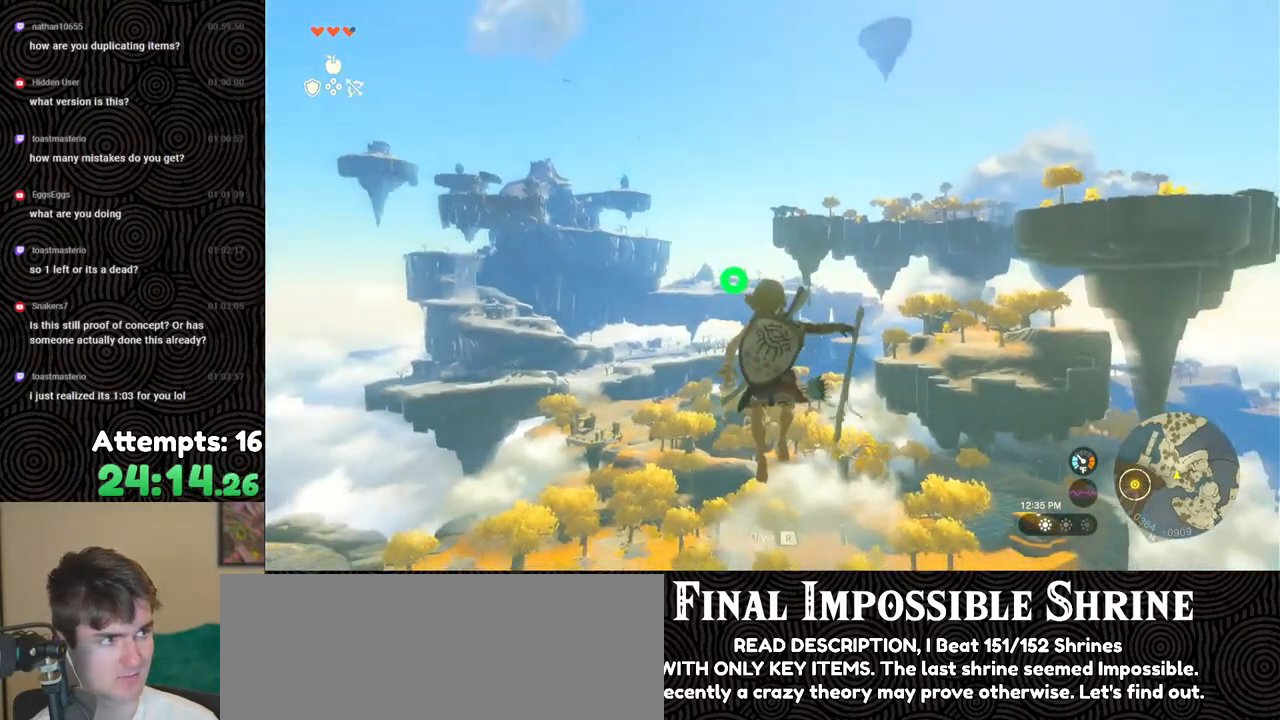
{"buttons": ["L2", "R2"], "left_stick": "center", "right_stick": "center", "events": [[117, "Y", "down"], [200, "Y", "up"], [233, "R2", "up"], [400, "R2", "down"]]}
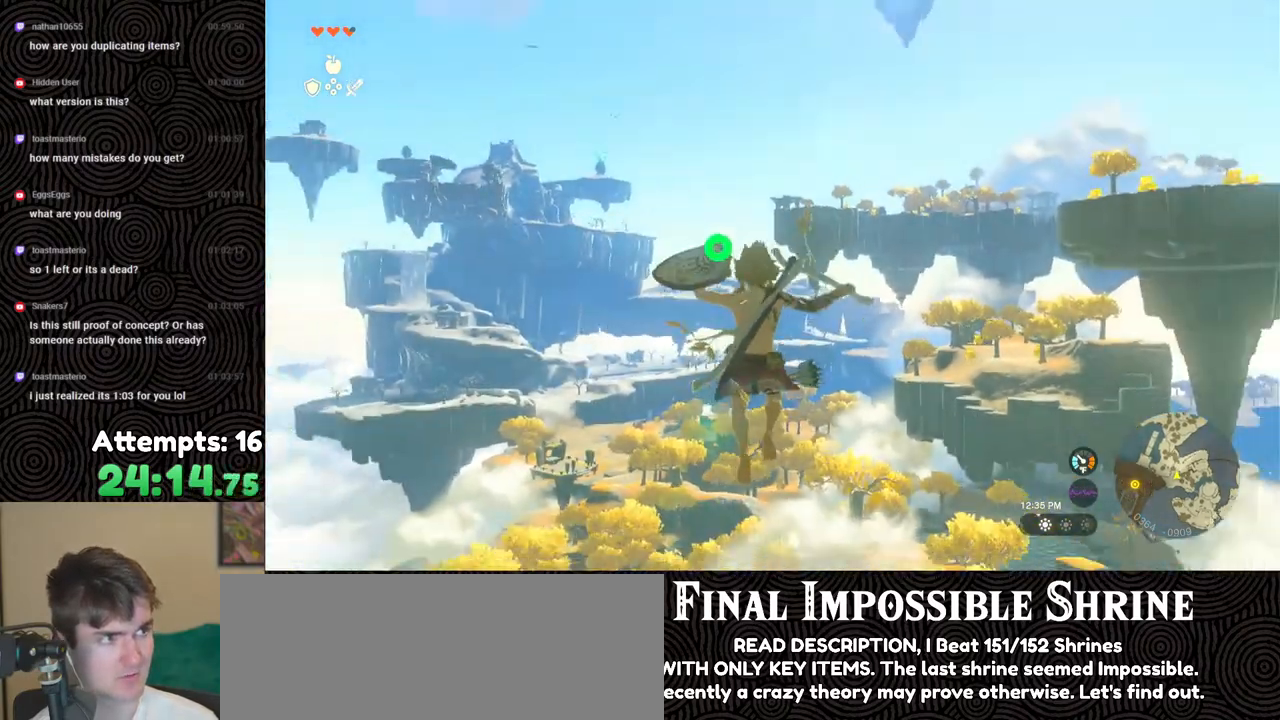
{"buttons": ["L2"], "left_stick": "center", "right_stick": "center", "events": [[333, "Y", "down"], [417, "Y", "up"], [483, "R2", "up"]]}
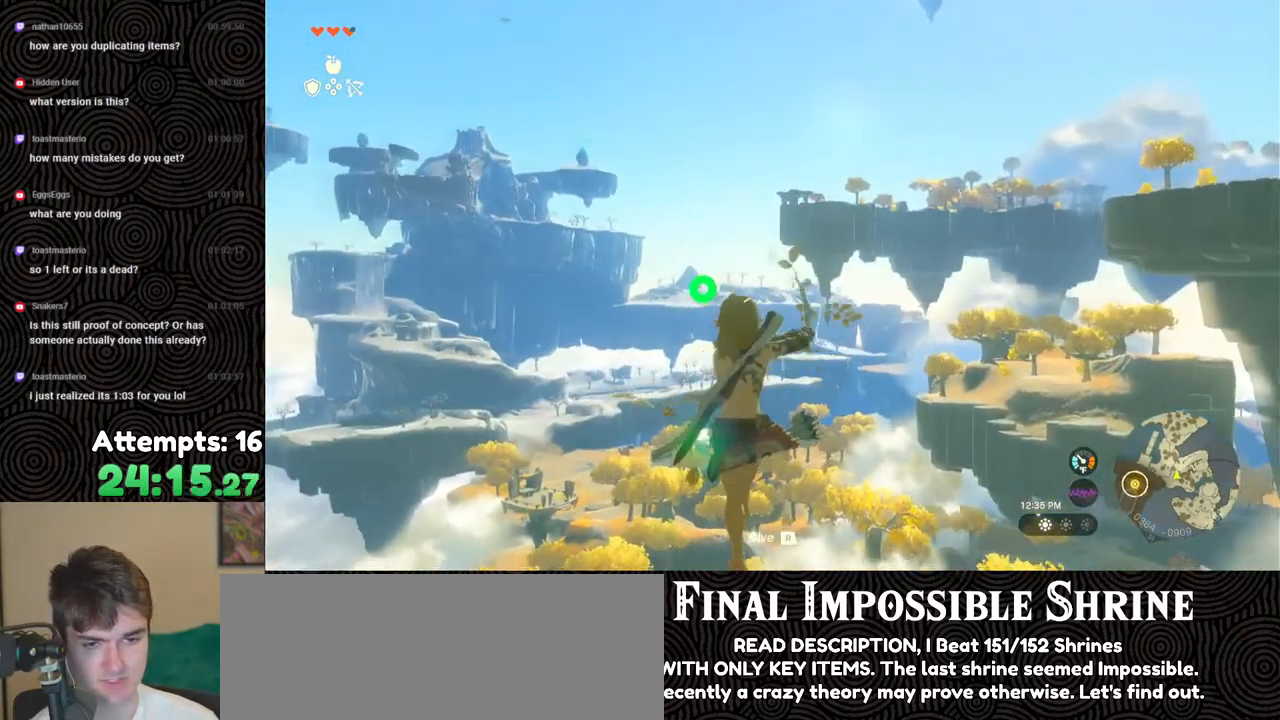
{"buttons": ["L2", "R2"], "left_stick": "center", "right_stick": "center", "events": [[167, "R2", "down"]]}